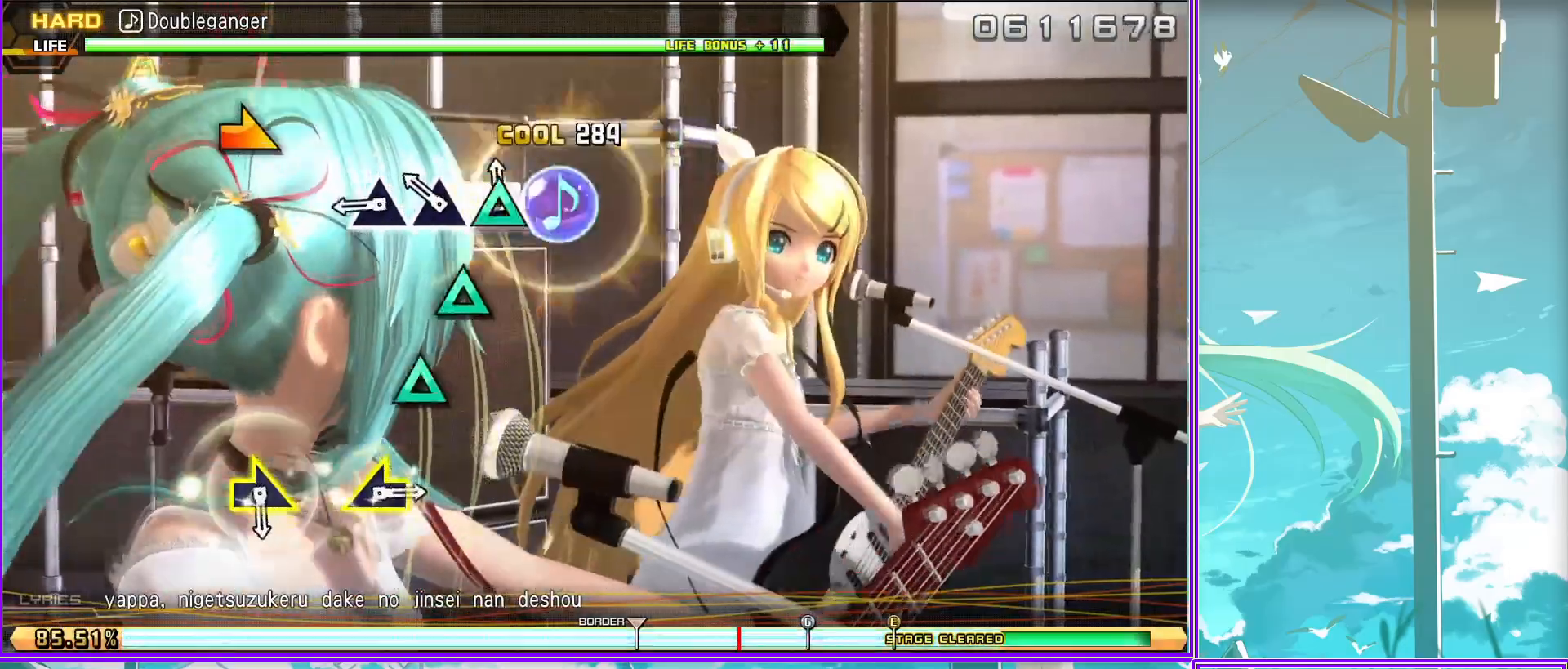
Gameplay with a controller (PlayStation layout); each line is a JSON object with the inputs held at the frame after it. "events" lists button and stick changes between this image and that frame as [ms after this image, input, new state], when the widget could be followed in between.
{"buttons": [], "left_stick": "left", "right_stick": "center", "events": [[200, "left_stick", "right"], [483, "left_stick", "left"]]}
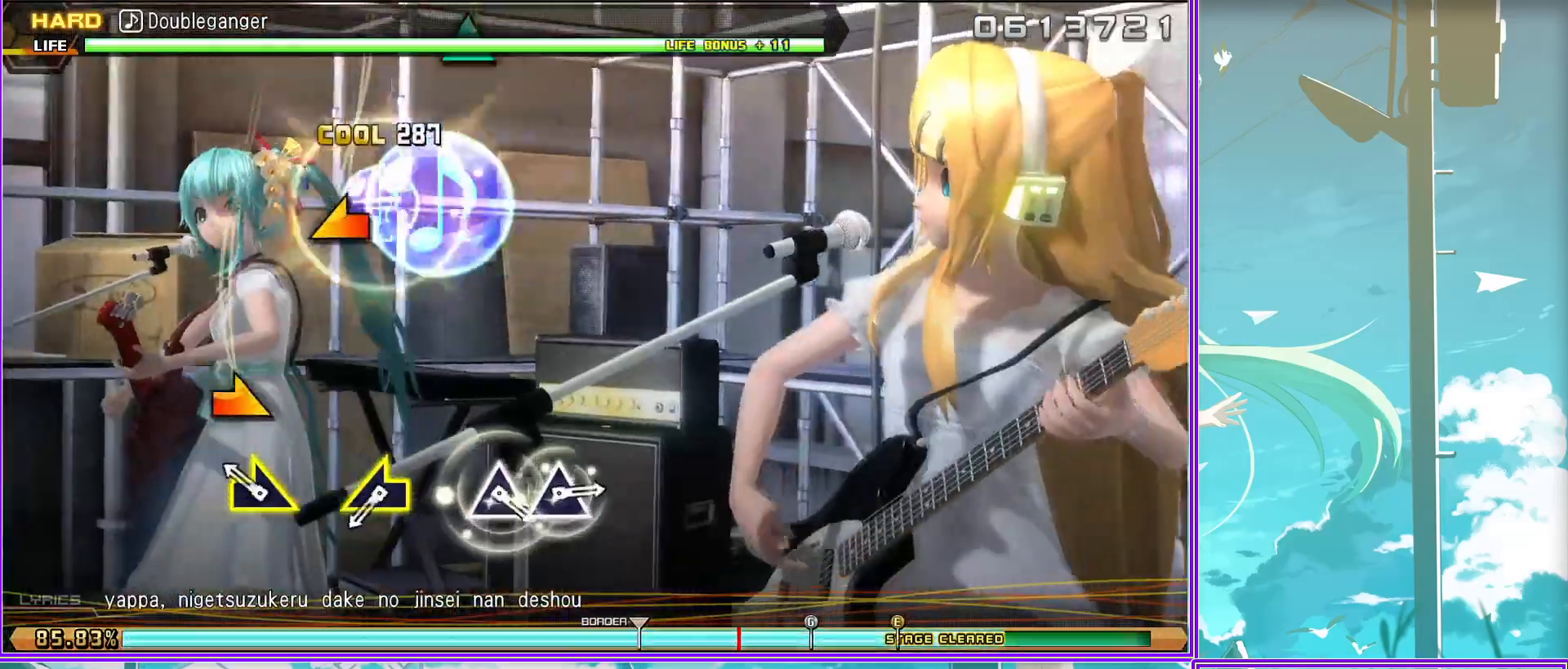
{"buttons": ["TRIANGLE"], "left_stick": "center", "right_stick": "center", "events": [[200, "left_stick", "center"], [267, "TRIANGLE", "down"], [367, "TRIANGLE", "up"], [500, "TRIANGLE", "down"]]}
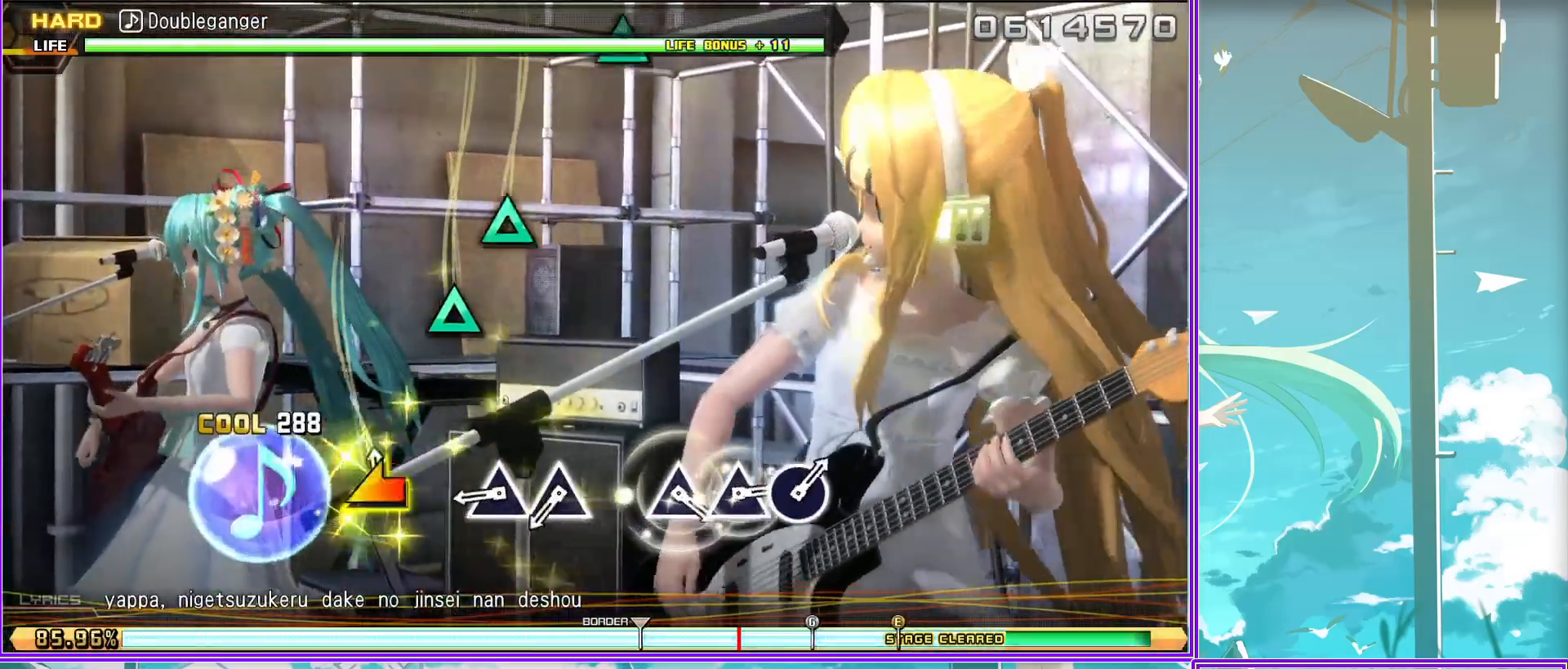
{"buttons": ["TRIANGLE"], "left_stick": "center", "right_stick": "center", "events": [[50, "TRIANGLE", "up"], [333, "TRIANGLE", "down"], [417, "TRIANGLE", "up"], [500, "TRIANGLE", "down"]]}
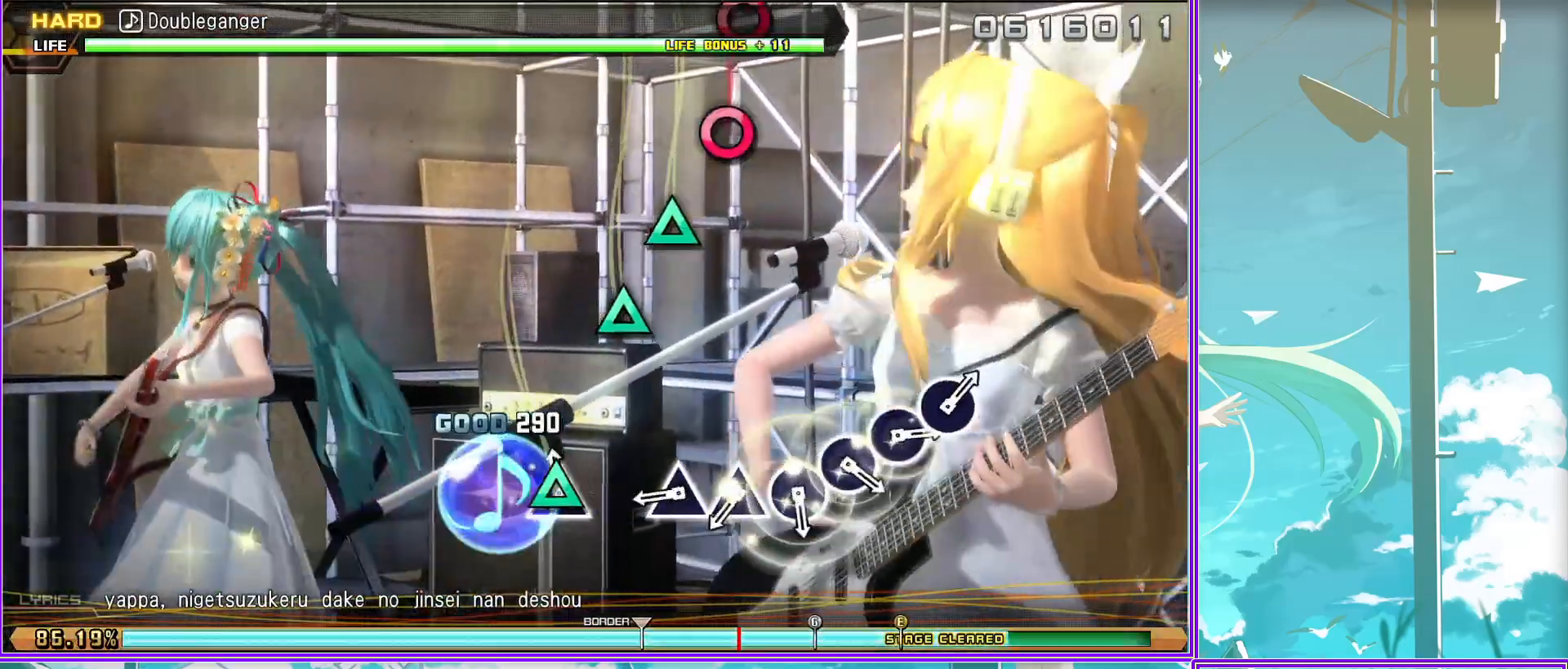
{"buttons": [], "left_stick": "center", "right_stick": "center", "events": [[83, "TRIANGLE", "up"], [183, "CIRCLE", "down"], [267, "CIRCLE", "up"], [350, "CIRCLE", "down"], [417, "CIRCLE", "up"]]}
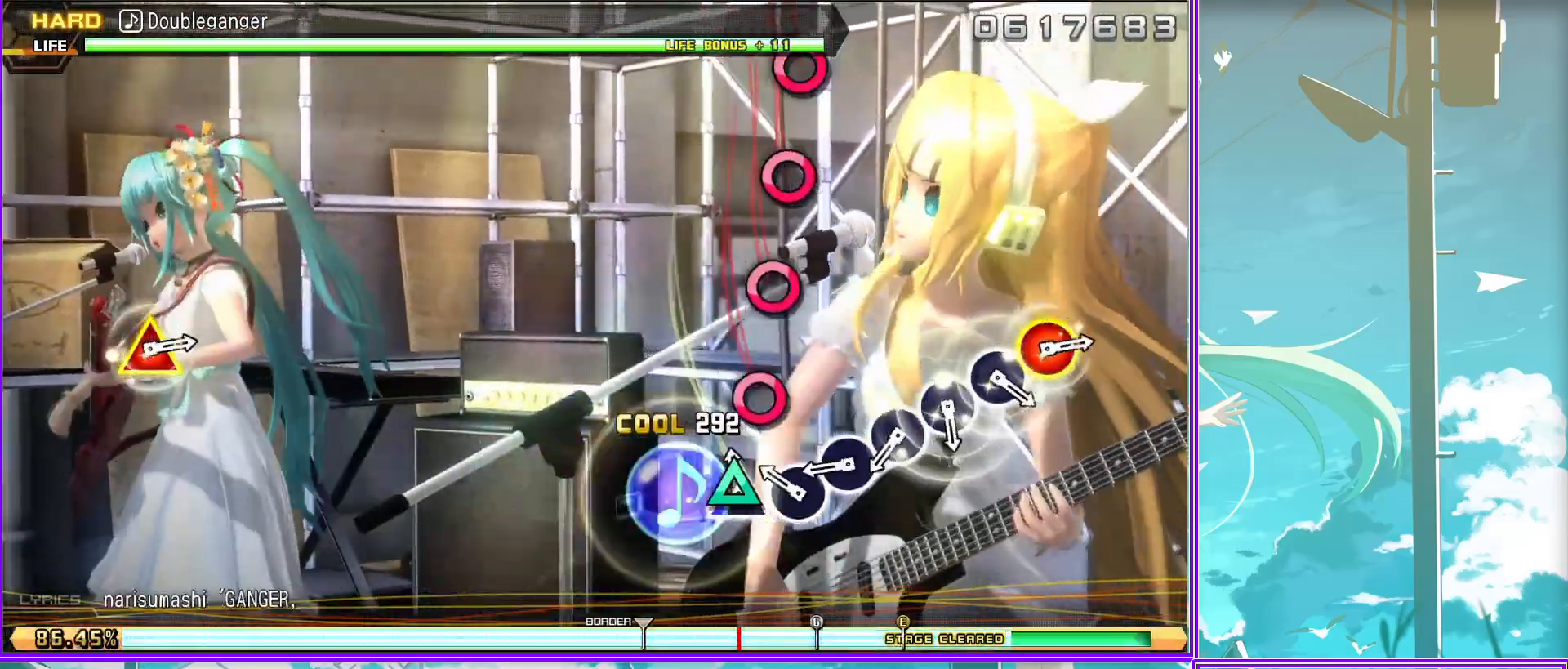
{"buttons": [], "left_stick": "center", "right_stick": "center", "events": [[33, "CIRCLE", "down"], [100, "CIRCLE", "up"], [167, "CIRCLE", "down"], [283, "CIRCLE", "up"], [367, "CIRCLE", "down"], [433, "CIRCLE", "up"]]}
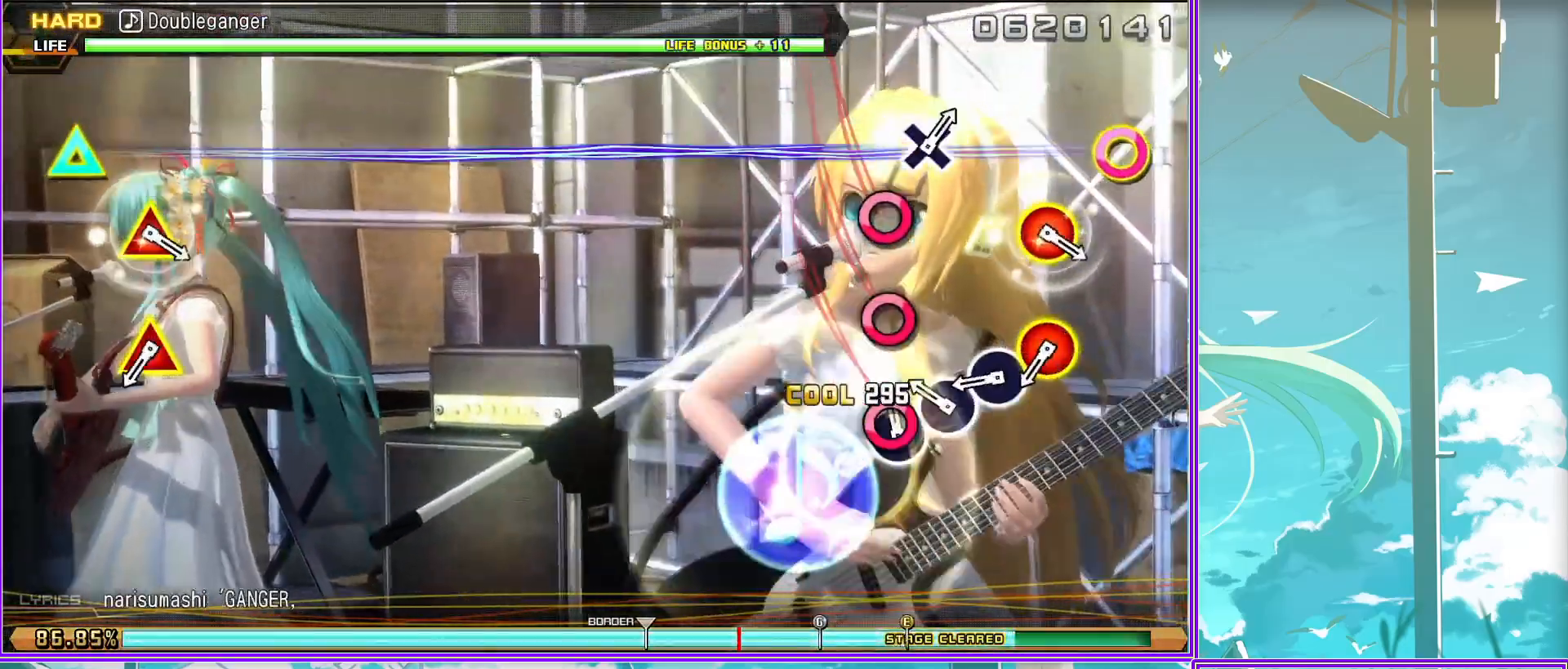
{"buttons": ["CIRCLE"], "left_stick": "center", "right_stick": "center", "events": [[33, "CIRCLE", "down"], [33, "TRIANGLE", "down"], [133, "TRIANGLE", "up"], [183, "CIRCLE", "up"], [350, "CIRCLE", "down"], [350, "TRIANGLE", "down"], [483, "TRIANGLE", "up"]]}
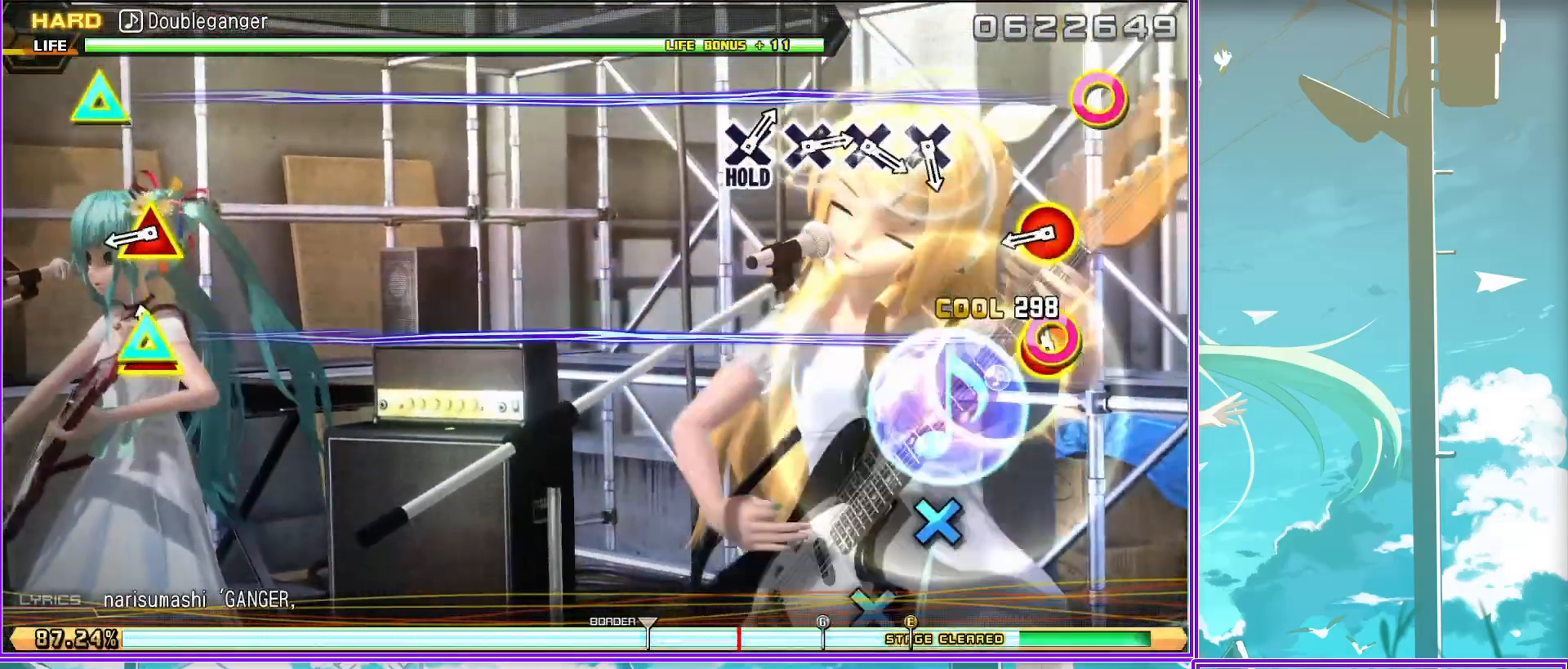
{"buttons": [], "left_stick": "center", "right_stick": "center", "events": [[17, "CIRCLE", "up"], [217, "CROSS", "down"], [283, "CROSS", "up"], [383, "CROSS", "down"], [467, "CROSS", "up"]]}
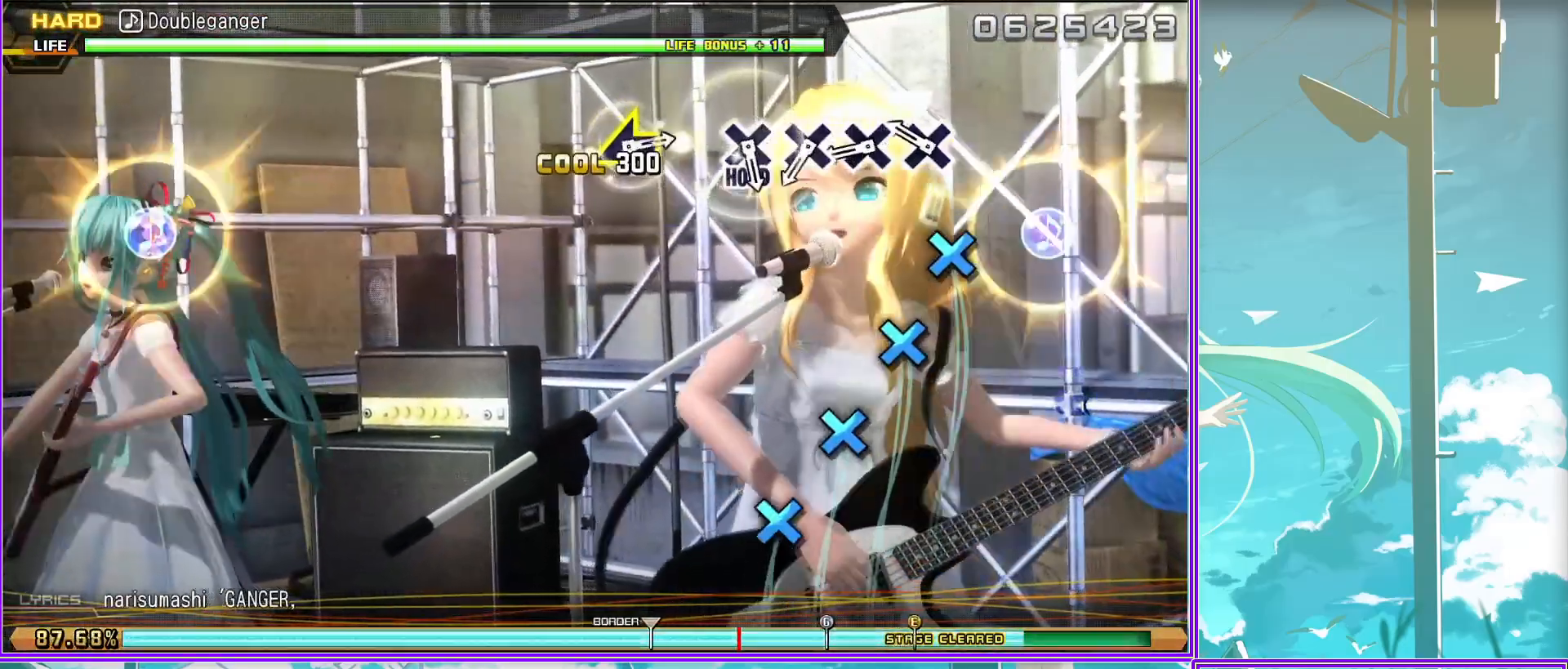
{"buttons": ["CROSS"], "left_stick": "center", "right_stick": "center", "events": [[50, "CROSS", "down"], [117, "CROSS", "up"], [217, "CROSS", "down"]]}
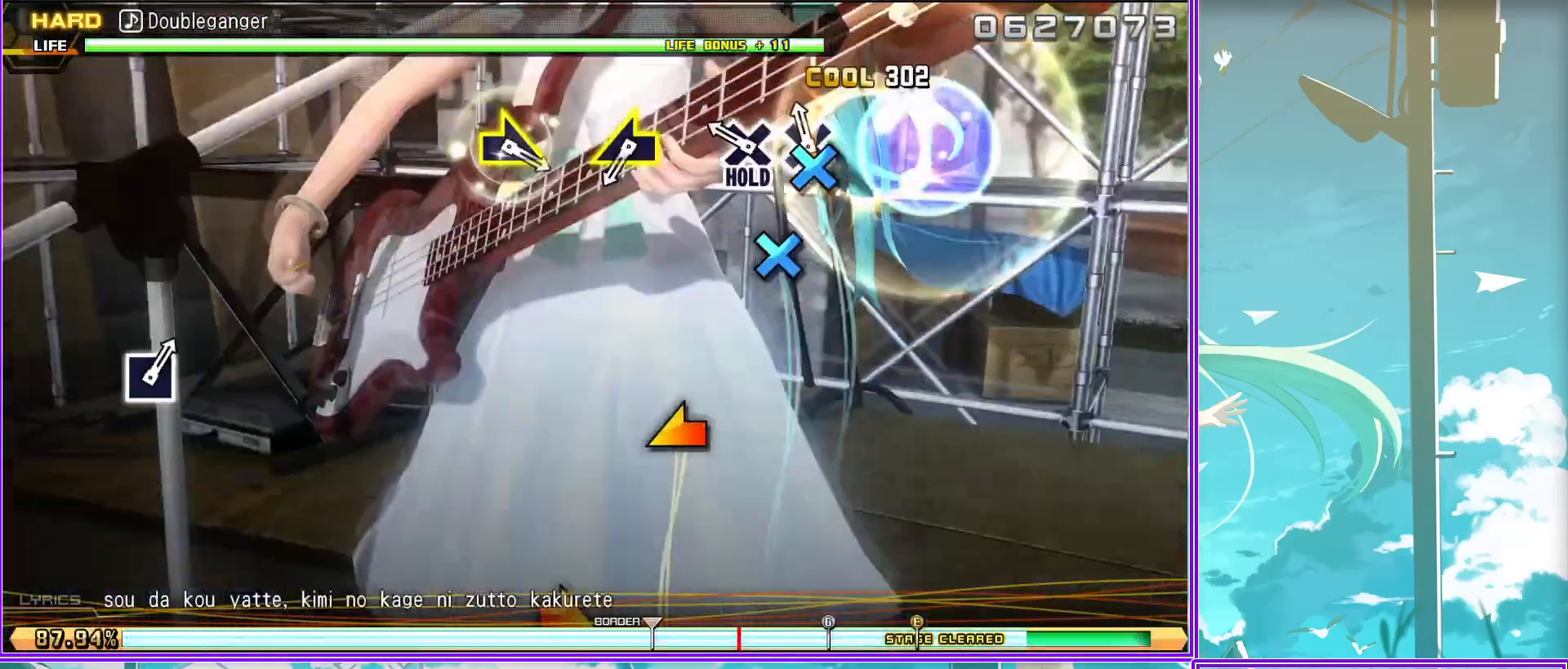
{"buttons": ["L2"], "left_stick": "right", "right_stick": "center", "events": [[83, "left_stick", "left"], [283, "left_stick", "center"], [350, "left_stick", "right"], [433, "CROSS", "up"], [483, "L2", "down"]]}
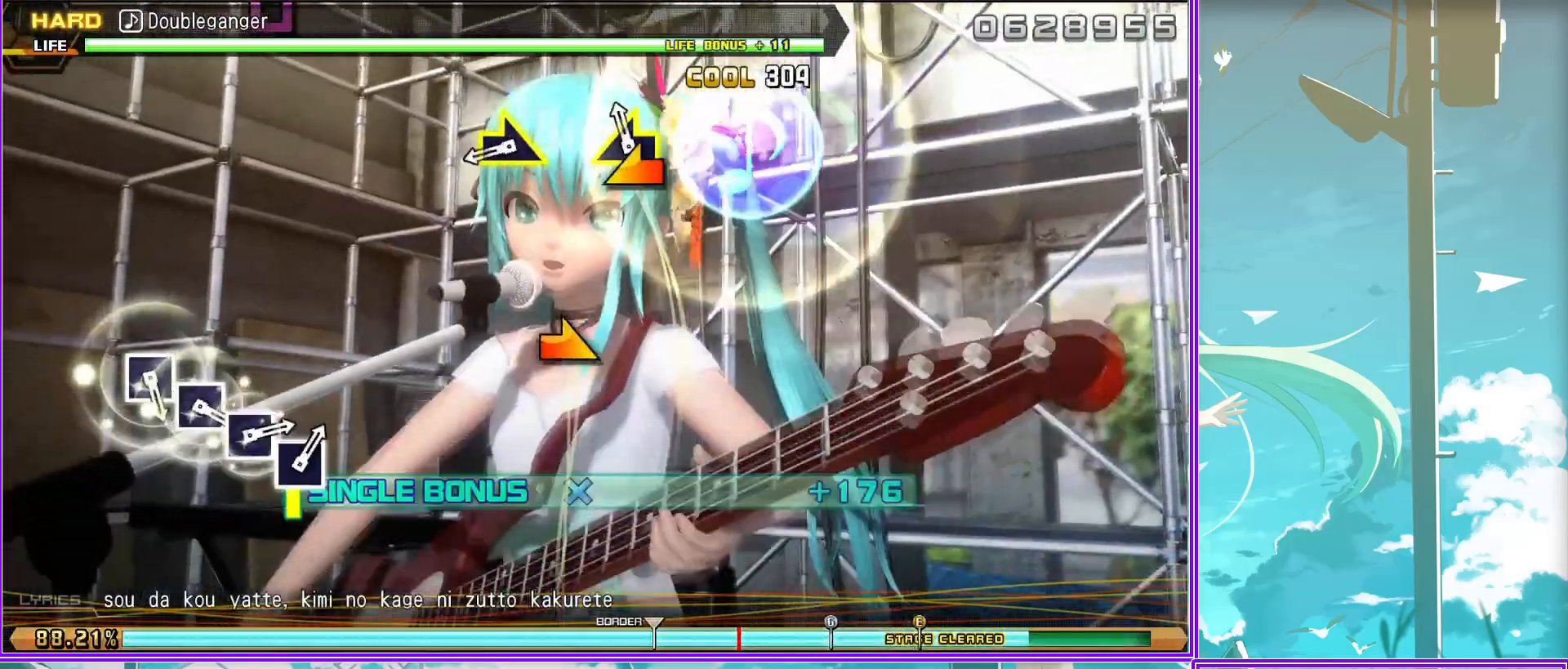
{"buttons": ["L2"], "left_stick": "center", "right_stick": "center", "events": [[117, "left_stick", "center"], [233, "SQUARE", "down"], [267, "SQUARE", "up"], [417, "SQUARE", "down"], [483, "SQUARE", "up"]]}
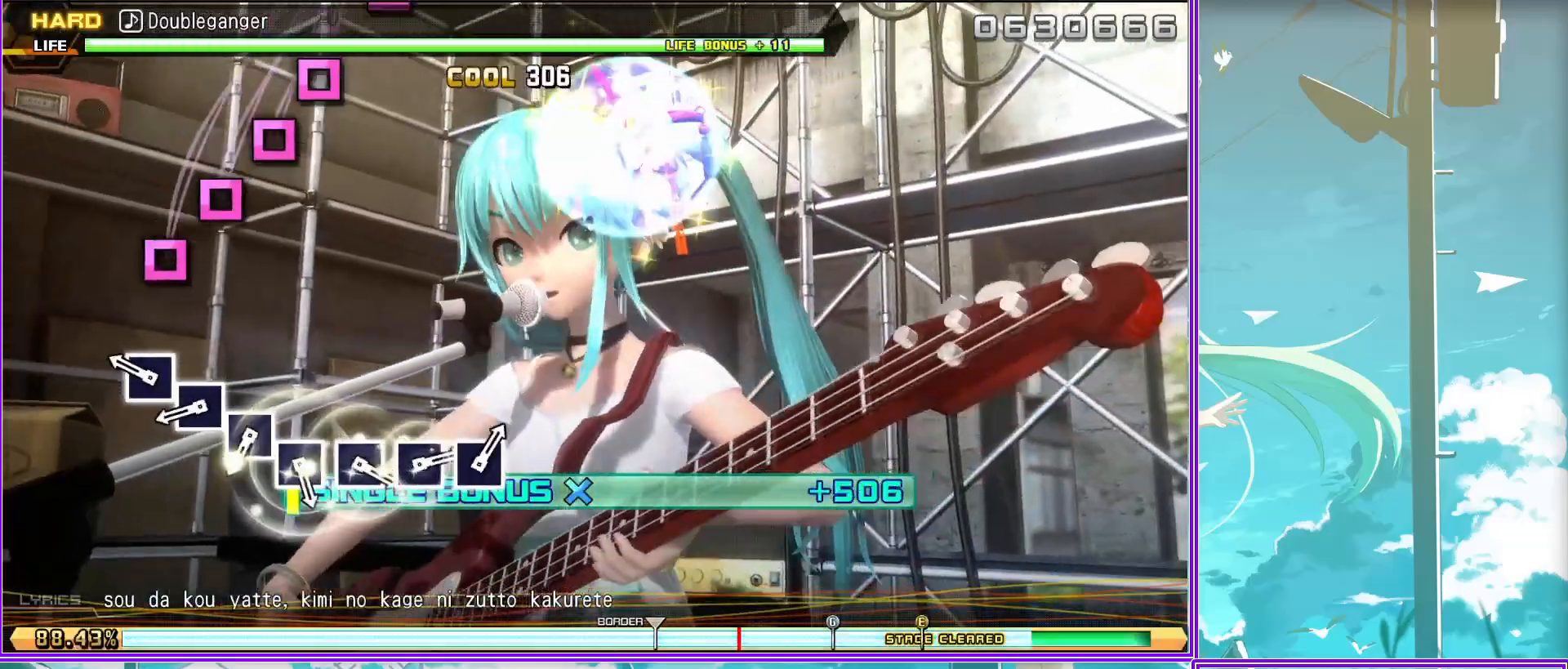
{"buttons": ["L2"], "left_stick": "center", "right_stick": "center", "events": [[50, "SQUARE", "down"], [133, "SQUARE", "up"], [200, "SQUARE", "down"], [317, "SQUARE", "up"], [367, "SQUARE", "down"], [483, "SQUARE", "up"]]}
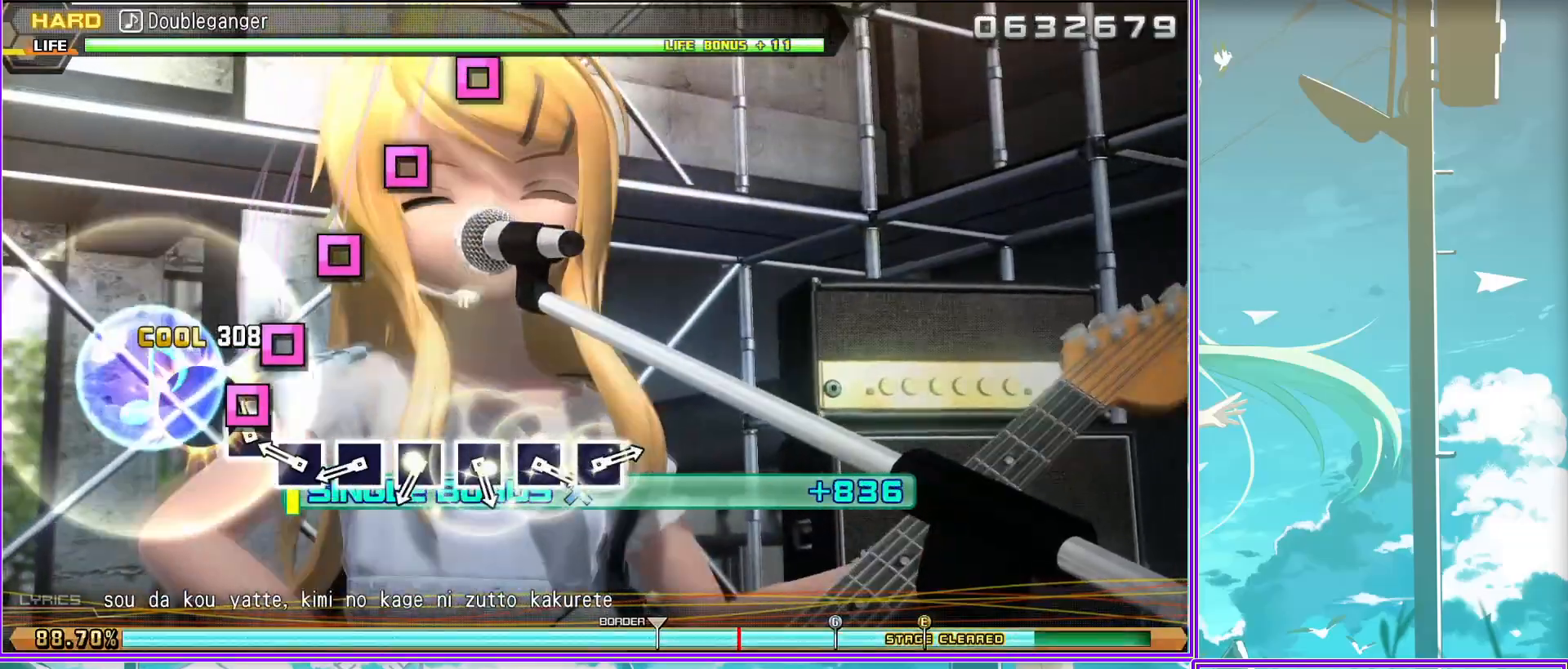
{"buttons": ["L2"], "left_stick": "center", "right_stick": "center", "events": [[33, "SQUARE", "down"], [150, "SQUARE", "up"], [217, "SQUARE", "down"], [333, "SQUARE", "up"], [383, "SQUARE", "down"], [483, "SQUARE", "up"]]}
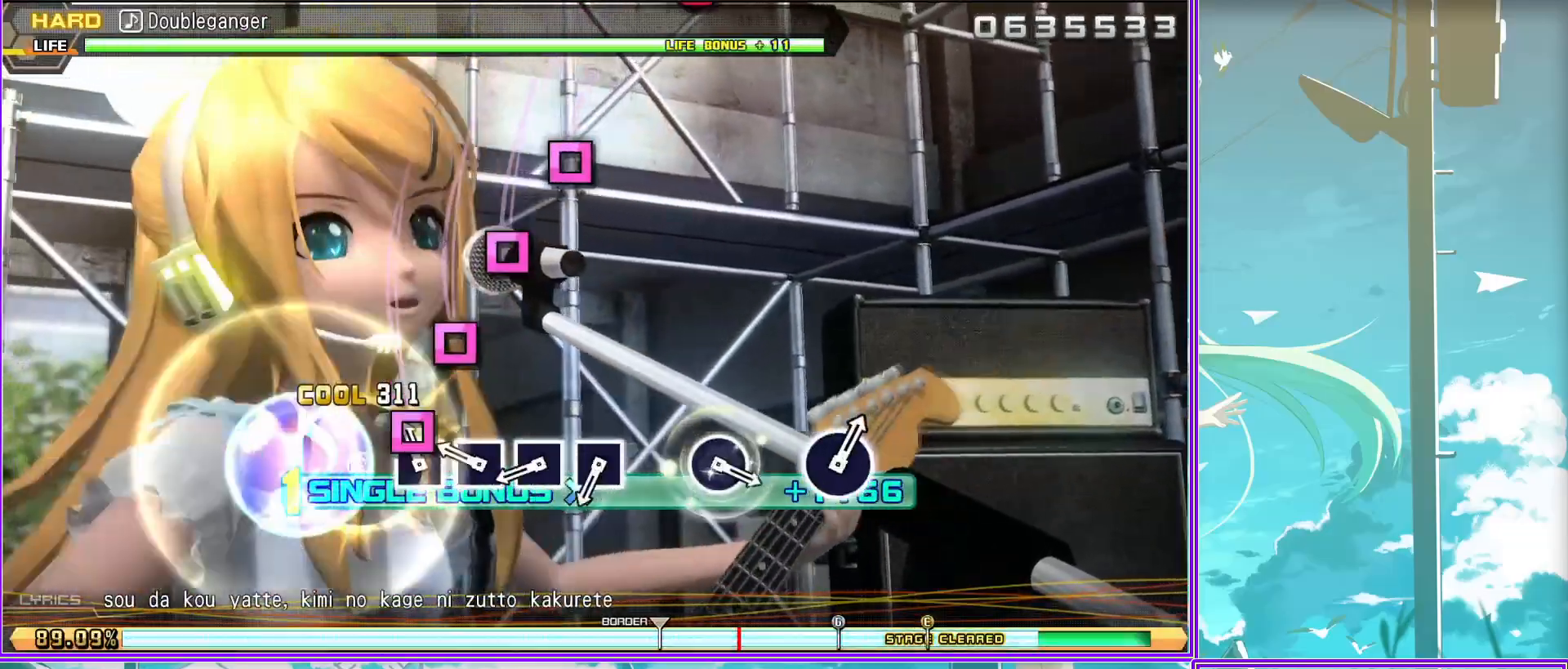
{"buttons": ["L2"], "left_stick": "center", "right_stick": "center", "events": [[50, "SQUARE", "down"], [150, "SQUARE", "up"], [383, "CIRCLE", "down"], [483, "CIRCLE", "up"]]}
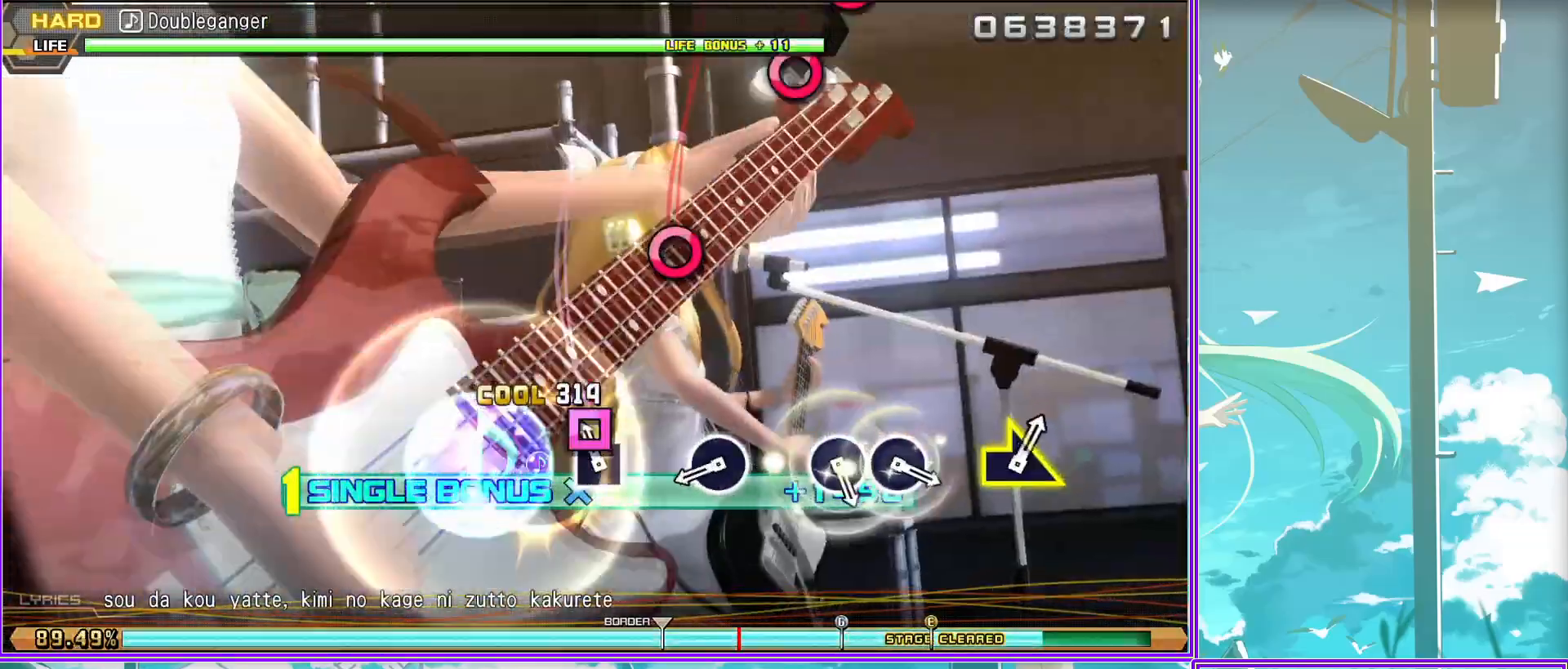
{"buttons": ["CIRCLE", "L2"], "left_stick": "center", "right_stick": "center", "events": [[233, "CIRCLE", "down"], [317, "CIRCLE", "up"], [383, "CIRCLE", "down"]]}
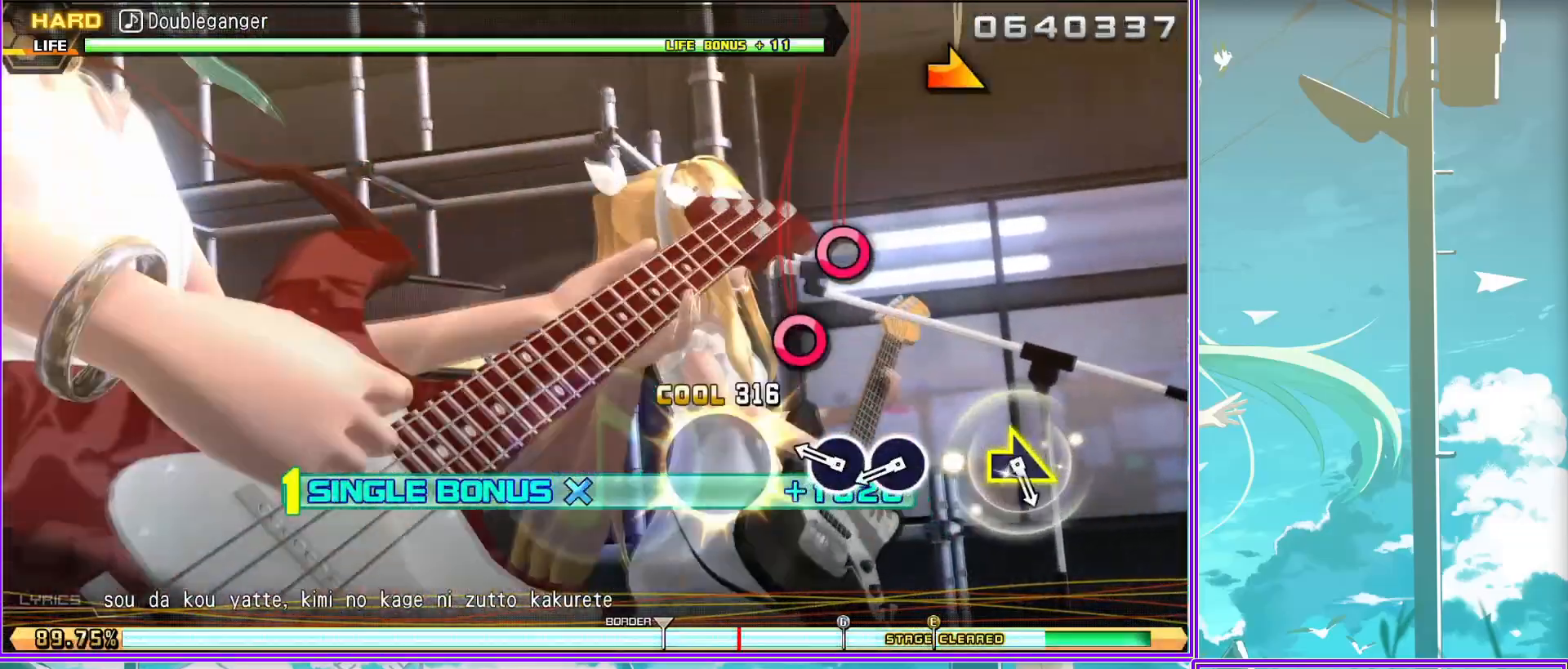
{"buttons": ["L2"], "left_stick": "center", "right_stick": "center", "events": [[50, "CIRCLE", "up"], [250, "left_stick", "right"], [417, "left_stick", "center"]]}
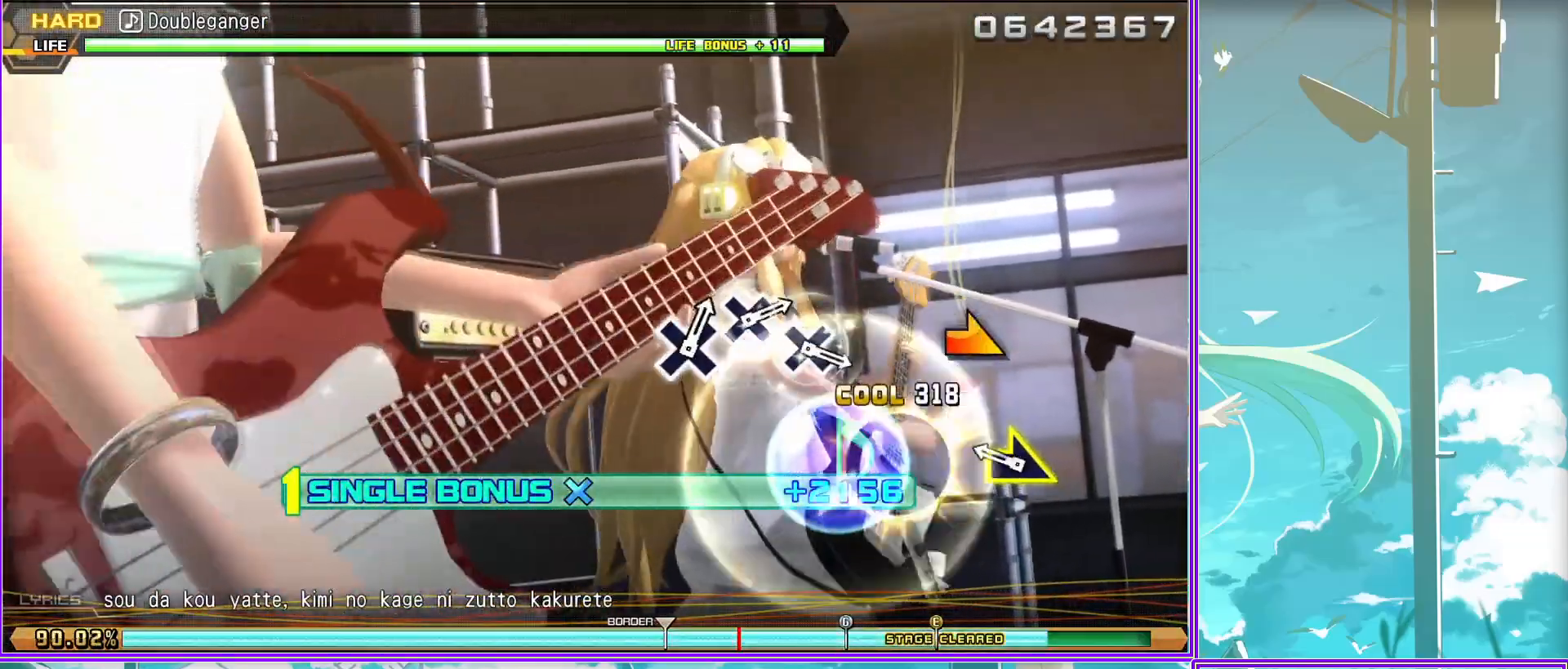
{"buttons": ["L2"], "left_stick": "center", "right_stick": "center", "events": [[417, "CROSS", "down"], [467, "CROSS", "up"]]}
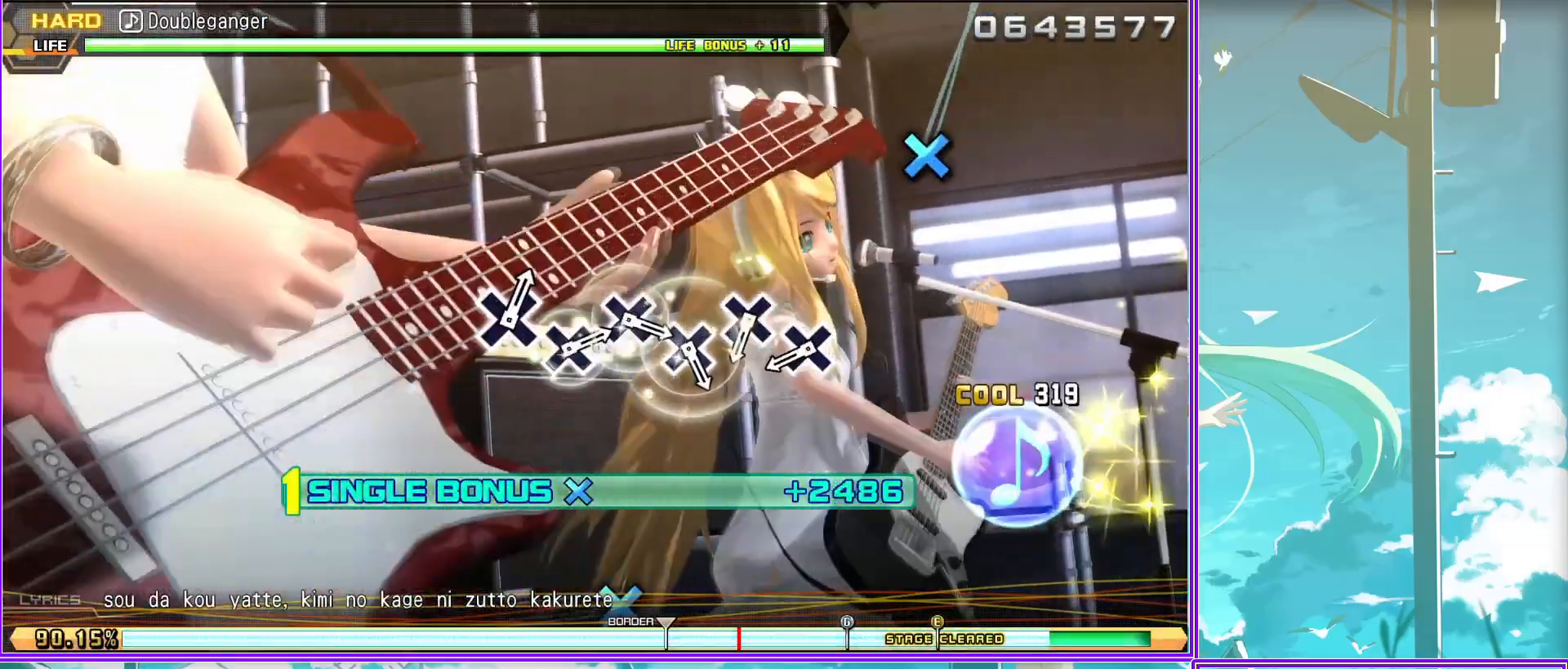
{"buttons": ["CROSS", "L2"], "left_stick": "center", "right_stick": "center", "events": [[100, "CROSS", "down"], [167, "CROSS", "up"], [283, "CROSS", "down"], [367, "CROSS", "up"], [483, "CROSS", "down"]]}
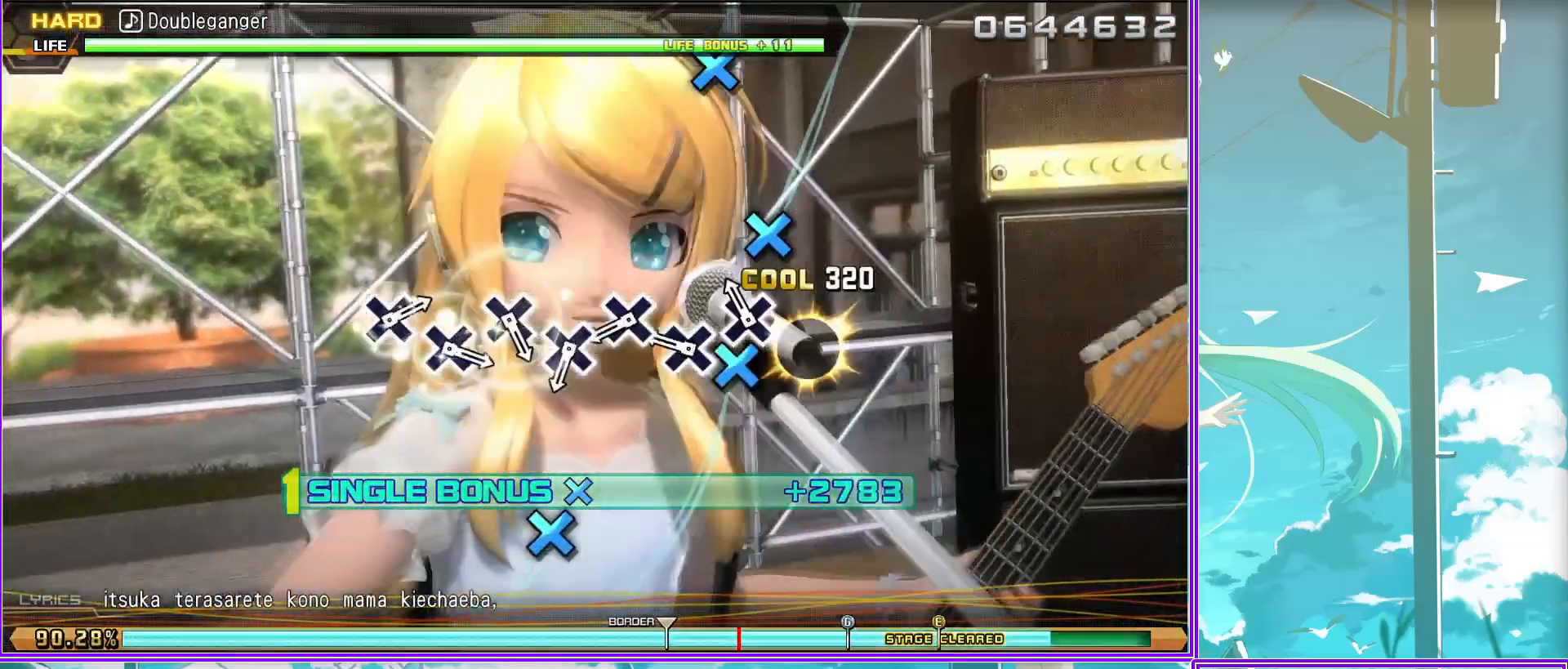
{"buttons": ["CROSS", "L2"], "left_stick": "center", "right_stick": "center", "events": [[33, "CROSS", "up"], [117, "CROSS", "down"], [217, "CROSS", "up"], [267, "CROSS", "down"], [400, "CROSS", "up"], [433, "CROSS", "down"]]}
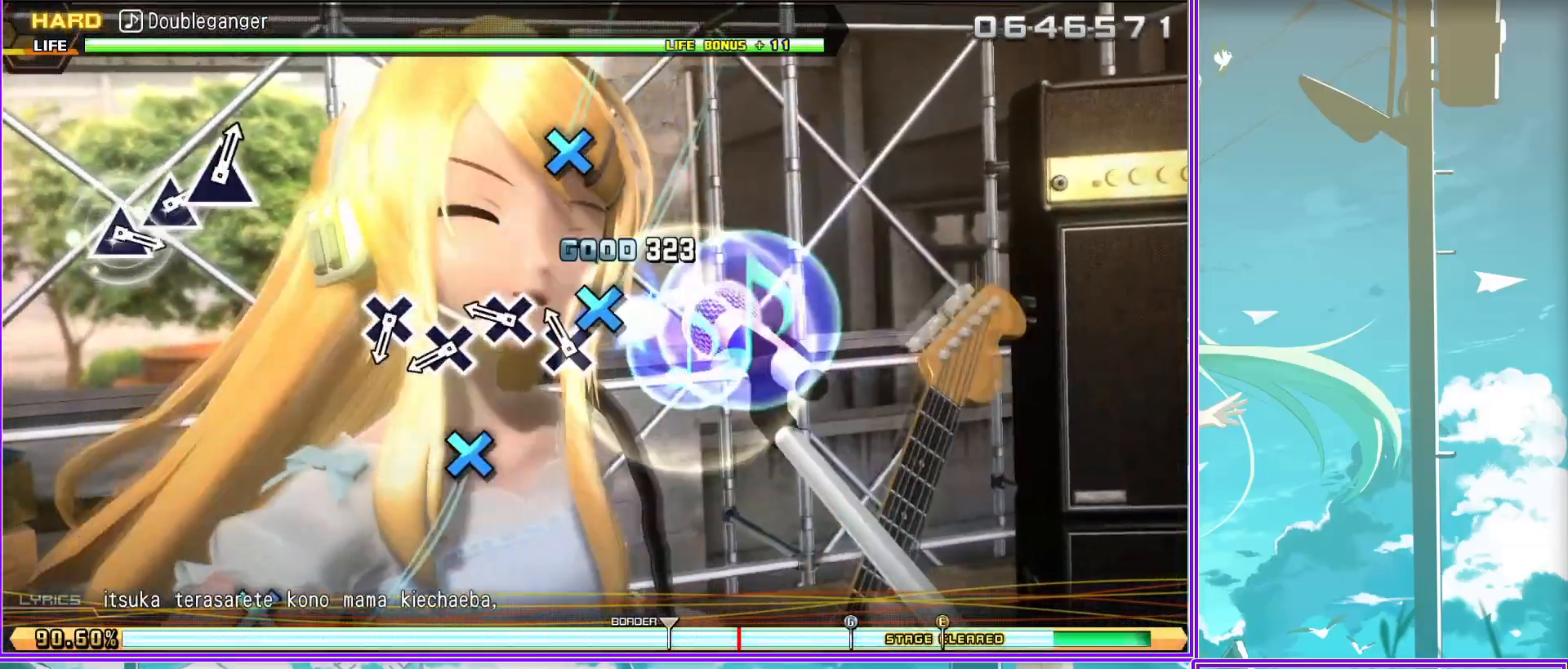
{"buttons": ["TRIANGLE", "L2"], "left_stick": "center", "right_stick": "center", "events": [[67, "CROSS", "up"], [117, "CROSS", "down"], [233, "CROSS", "up"], [417, "TRIANGLE", "down"]]}
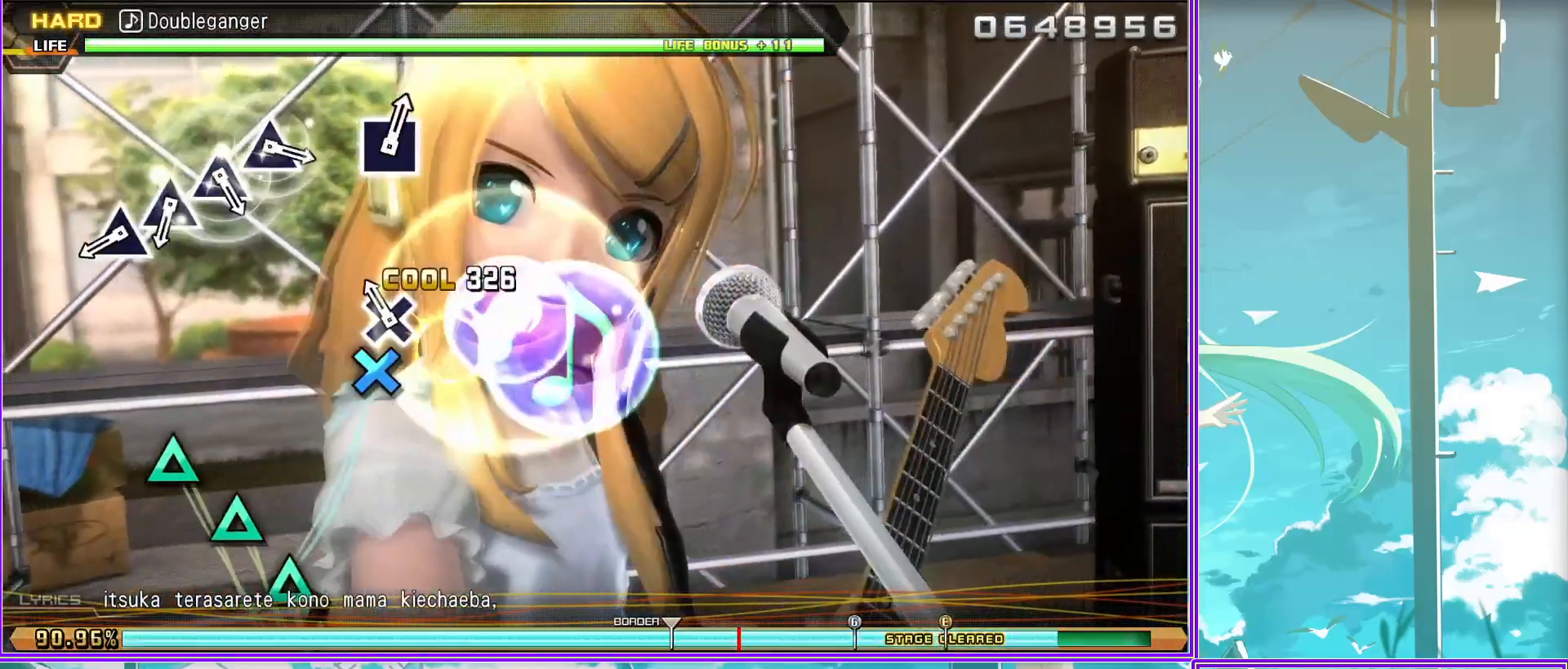
{"buttons": ["TRIANGLE", "L2"], "left_stick": "center", "right_stick": "center", "events": [[17, "TRIANGLE", "up"], [100, "TRIANGLE", "down"], [183, "TRIANGLE", "up"], [267, "TRIANGLE", "down"], [350, "TRIANGLE", "up"], [450, "TRIANGLE", "down"]]}
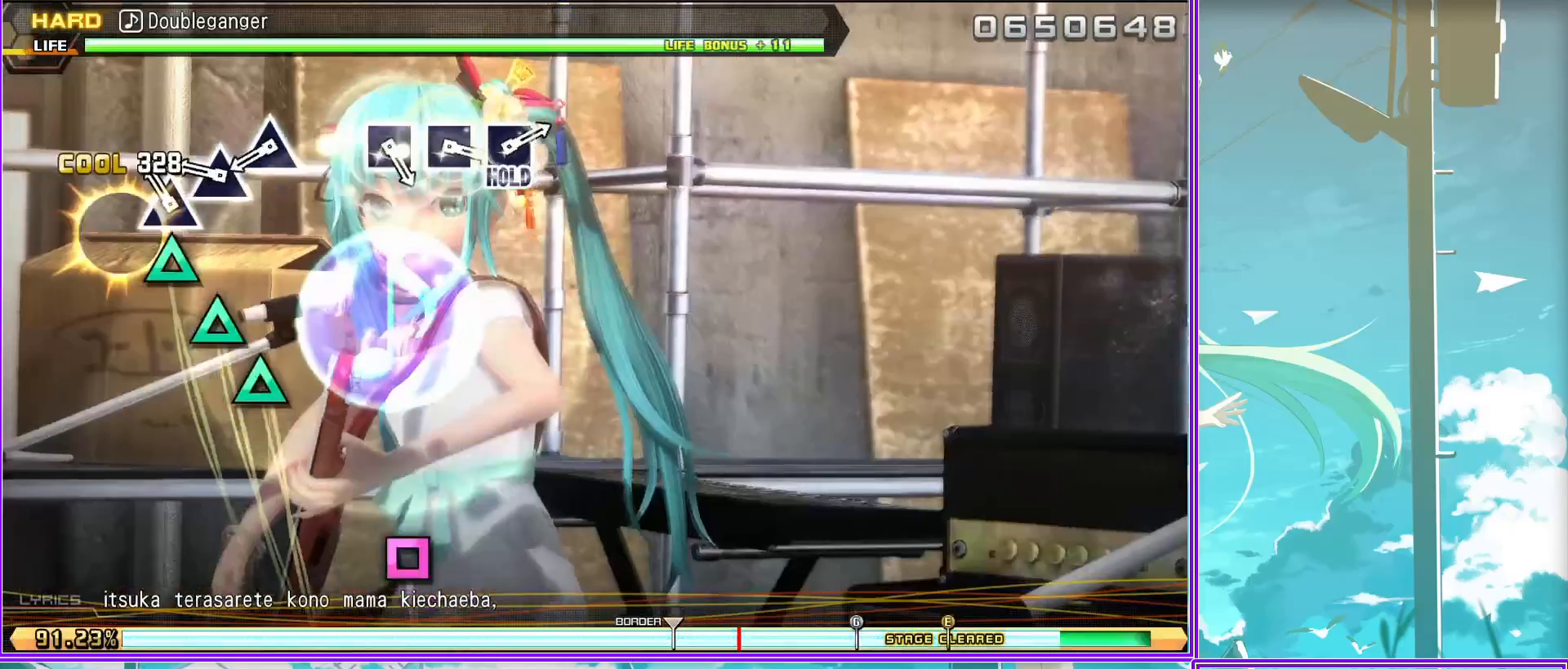
{"buttons": ["SQUARE", "L2"], "left_stick": "center", "right_stick": "center", "events": [[50, "TRIANGLE", "up"], [283, "SQUARE", "down"], [367, "SQUARE", "up"], [483, "SQUARE", "down"]]}
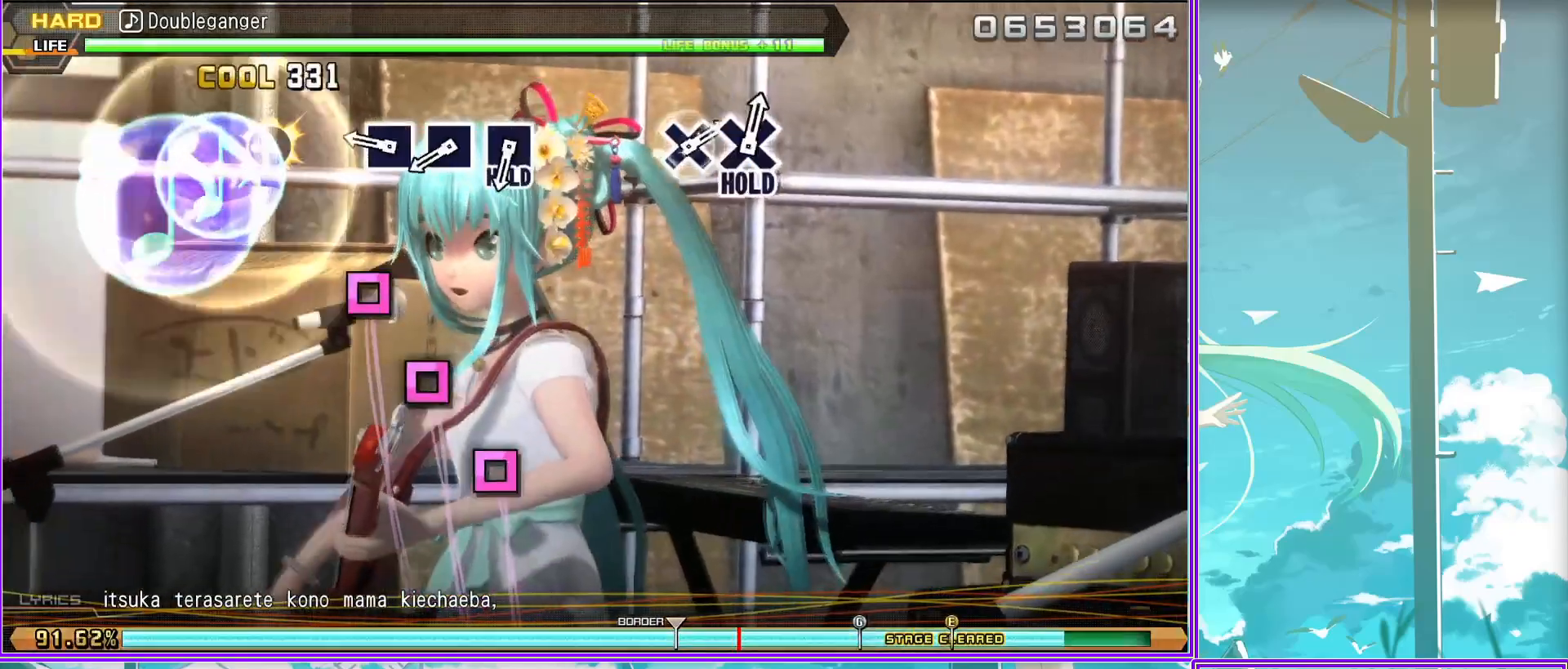
{"buttons": ["SQUARE", "L2"], "left_stick": "center", "right_stick": "center", "events": [[67, "SQUARE", "up"], [117, "SQUARE", "down"]]}
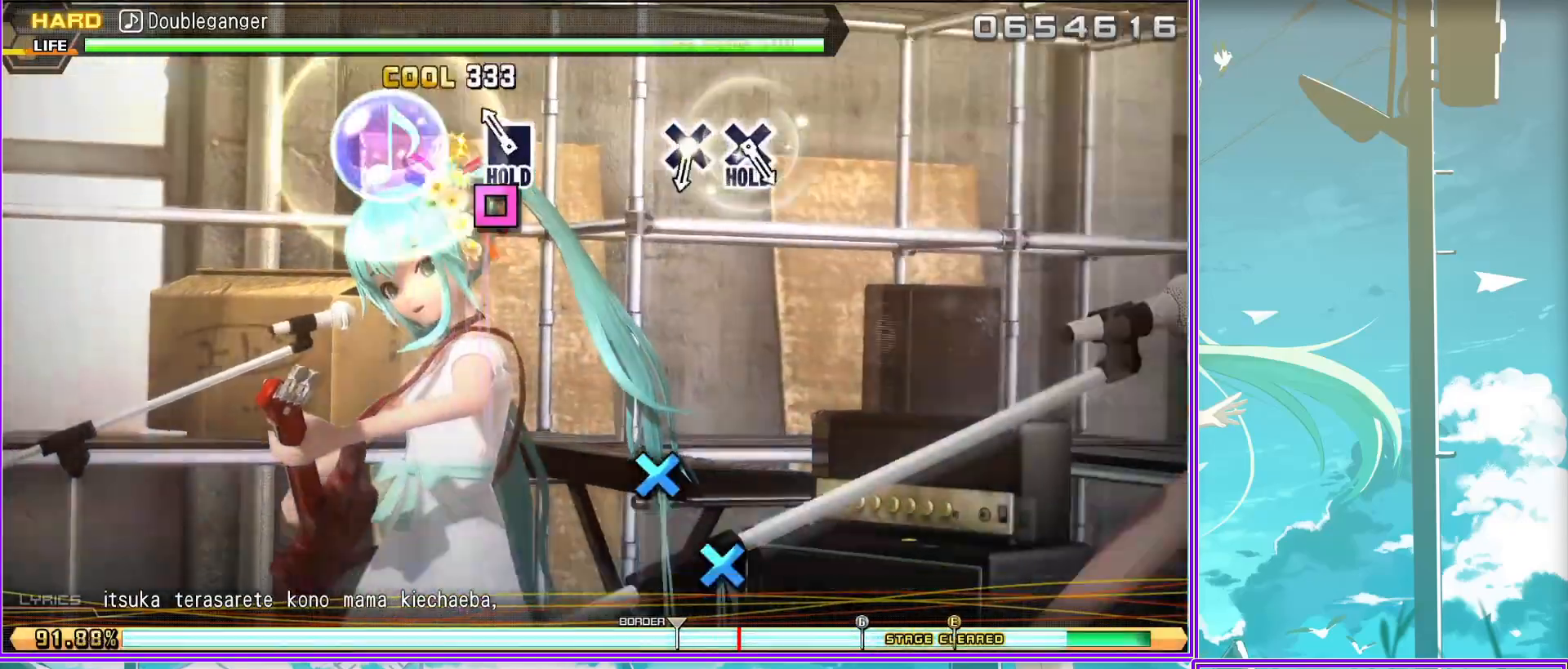
{"buttons": ["SQUARE", "L2", "DPAD_DOWN"], "left_stick": "center", "right_stick": "center", "events": [[117, "DPAD_DOWN", "down"], [200, "DPAD_DOWN", "up"], [283, "DPAD_DOWN", "down"]]}
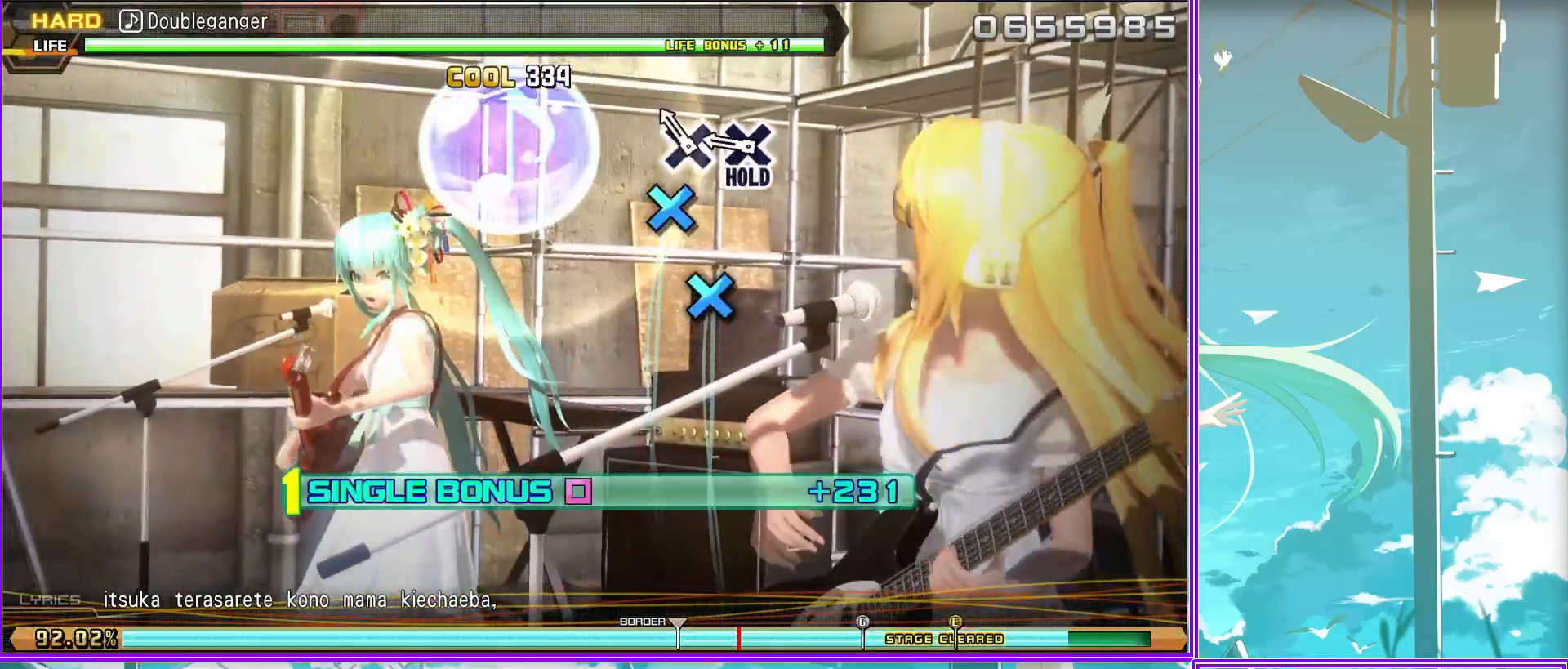
{"buttons": ["R2"], "left_stick": "center", "right_stick": "center", "events": [[217, "DPAD_DOWN", "up"], [217, "R2", "down"], [233, "SQUARE", "up"], [283, "L2", "up"]]}
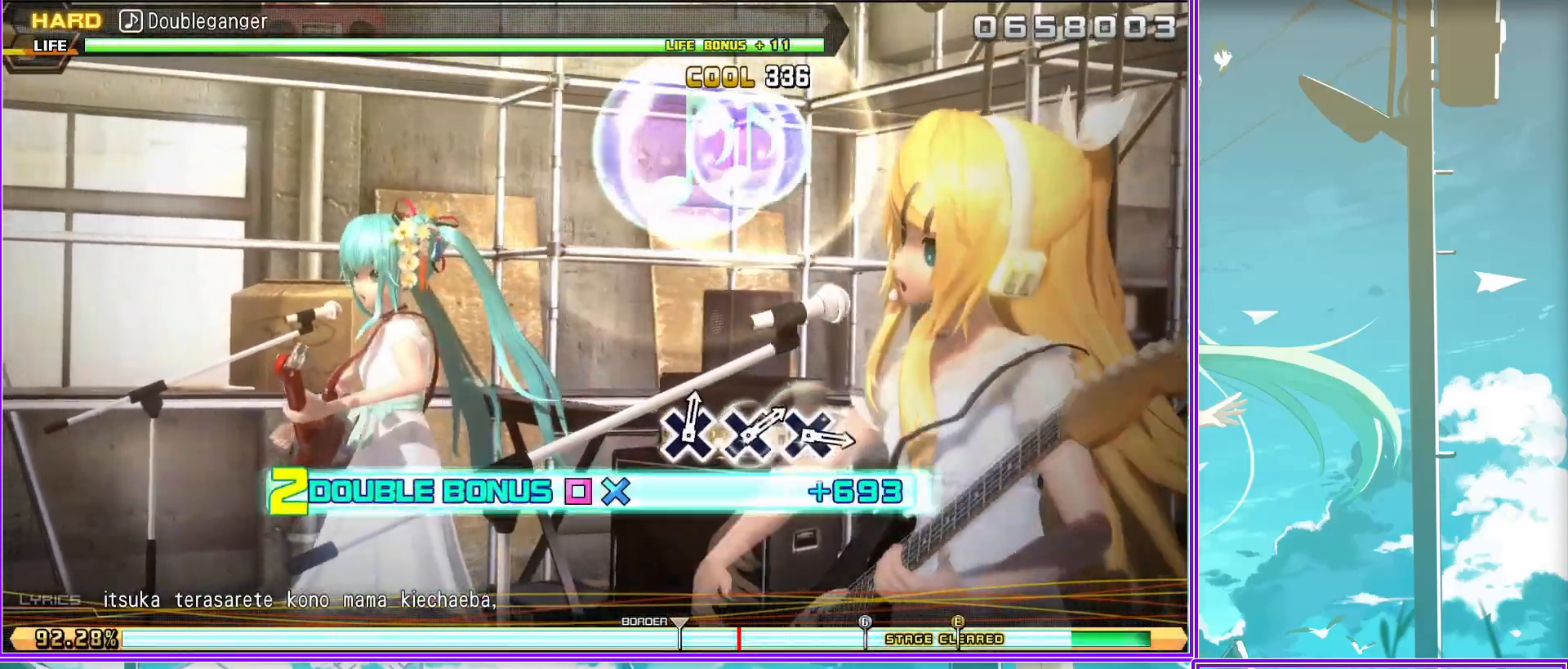
{"buttons": [], "left_stick": "center", "right_stick": "center", "events": [[200, "R2", "up"], [483, "CROSS", "down"], [500, "CROSS", "up"]]}
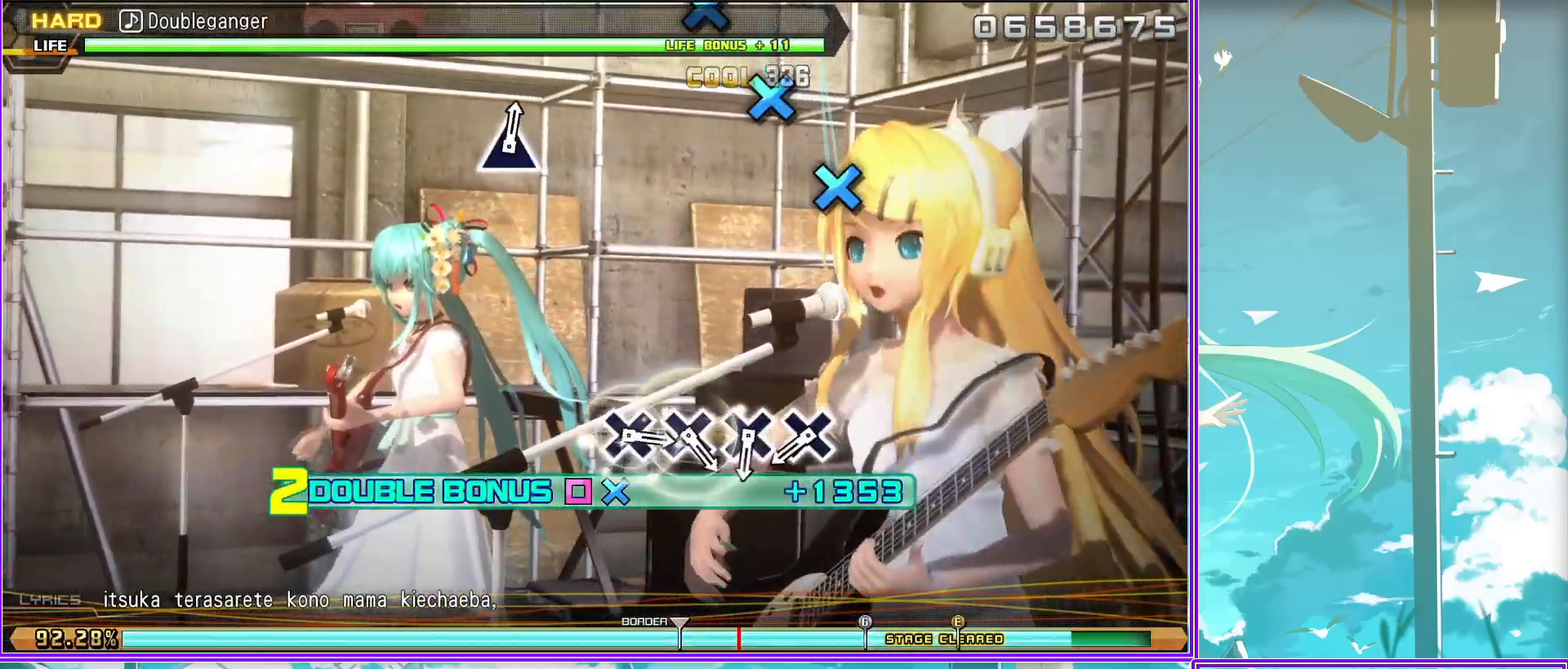
{"buttons": ["CROSS"], "left_stick": "center", "right_stick": "center", "events": [[150, "CROSS", "down"], [200, "CROSS", "up"], [300, "CROSS", "down"], [400, "CROSS", "up"], [450, "CROSS", "down"]]}
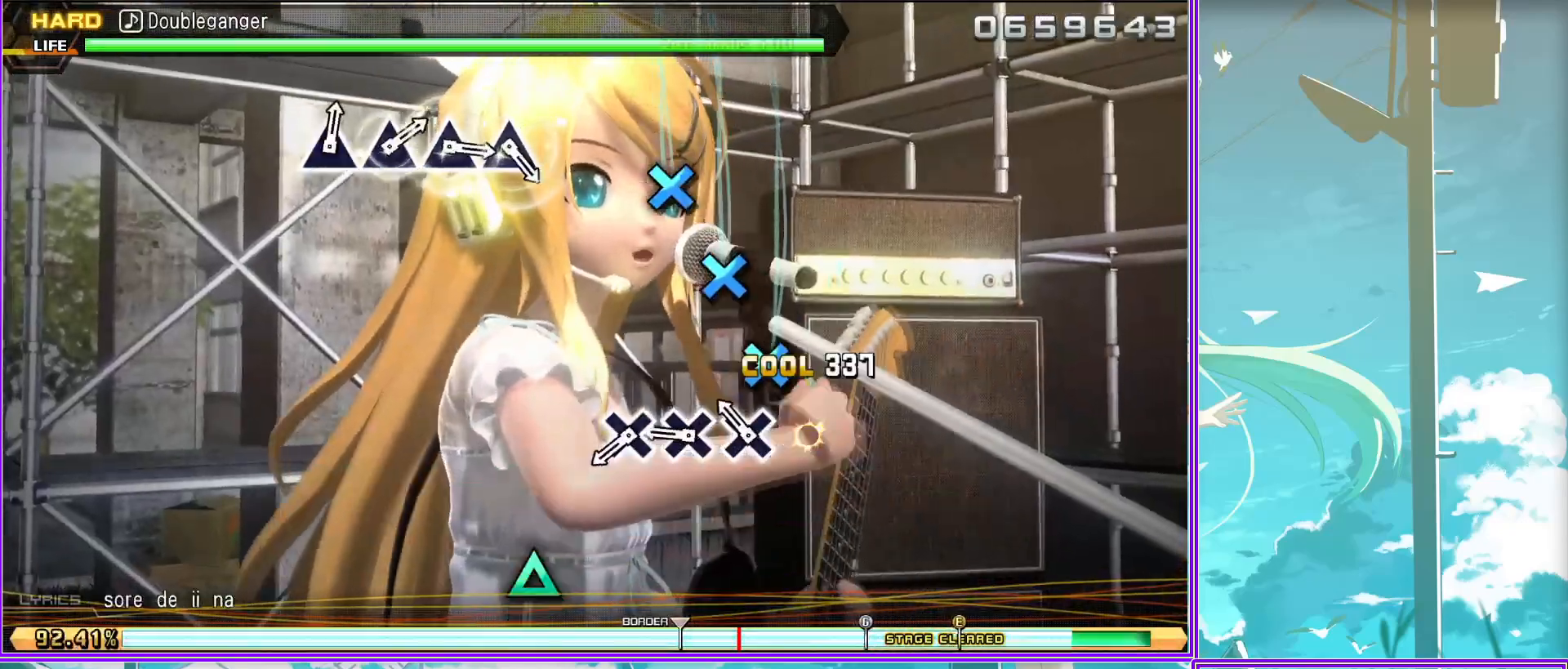
{"buttons": ["TRIANGLE"], "left_stick": "center", "right_stick": "center", "events": [[83, "CROSS", "up"], [283, "TRIANGLE", "down"], [350, "TRIANGLE", "up"], [450, "TRIANGLE", "down"]]}
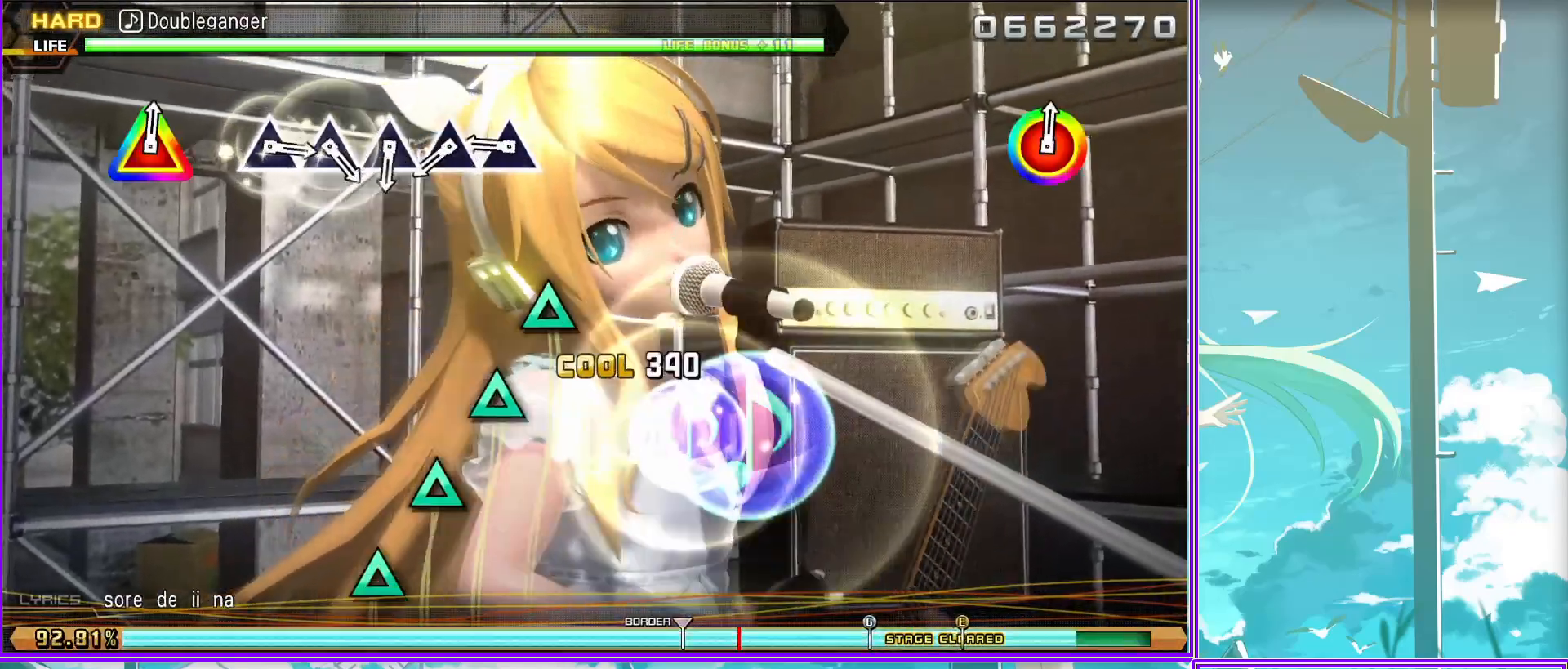
{"buttons": ["TRIANGLE"], "left_stick": "center", "right_stick": "center", "events": [[33, "TRIANGLE", "up"], [117, "TRIANGLE", "down"], [217, "TRIANGLE", "up"], [300, "TRIANGLE", "down"], [383, "TRIANGLE", "up"], [483, "TRIANGLE", "down"]]}